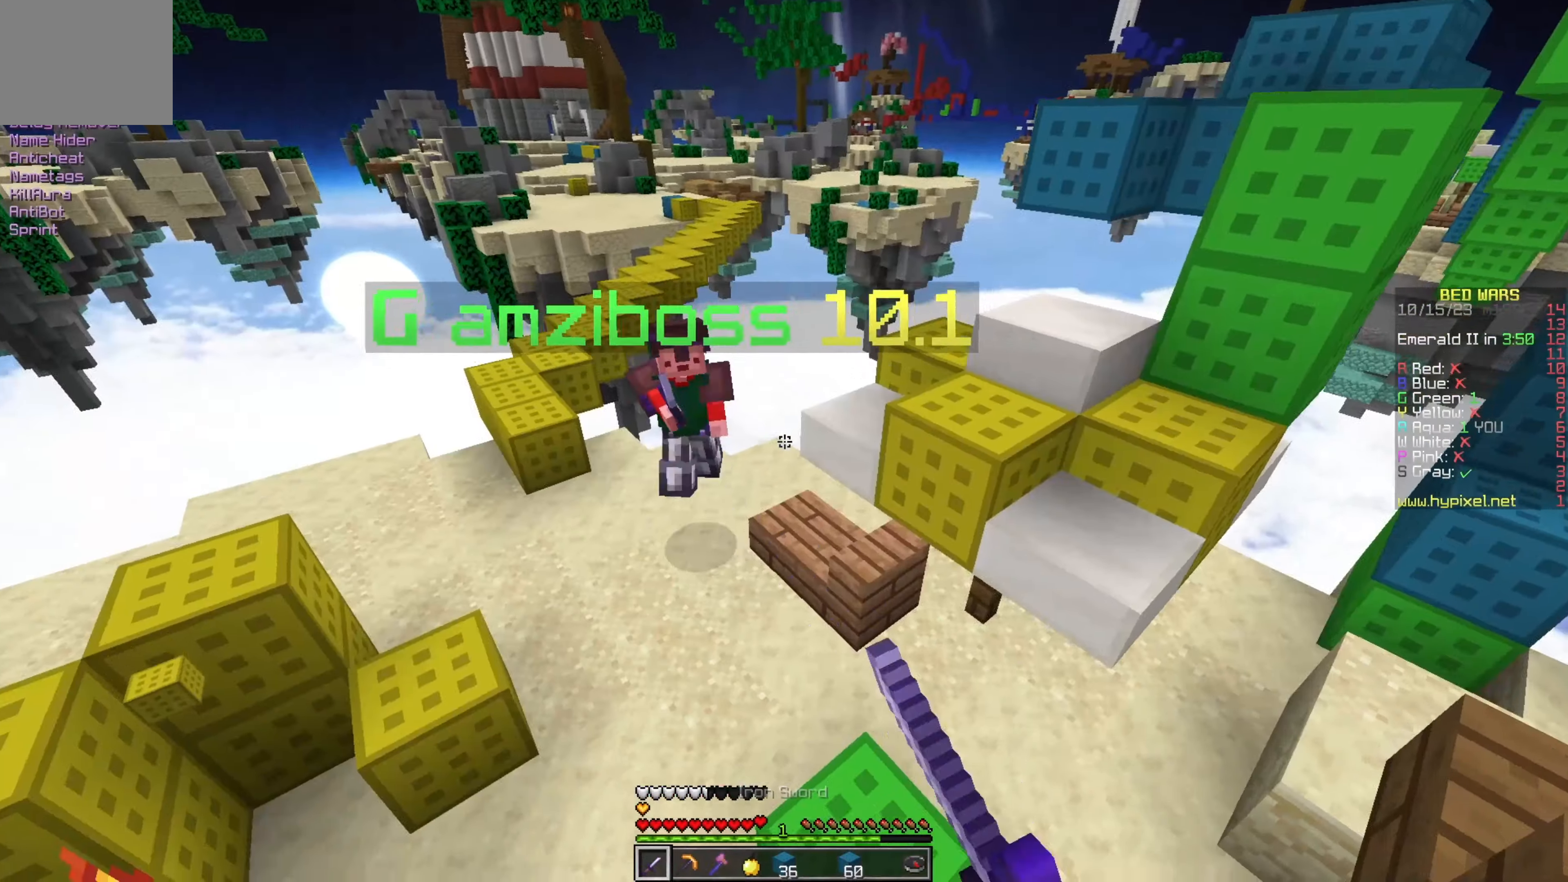
Gameplay with keyboard; each line is a JSON object with the keys held at the frame after it. "events" lists presses ("down") and releases ("up") of "a", "d", "s" and "w" between this image and that frame as [ms after this image, input, new state], when the widget could be followed in between. No other keys are recorded. Mouse input is not recorded.
{"keys": ["w"], "events": [[133, "a", "up"], [317, "a", "down"], [467, "a", "up"]]}
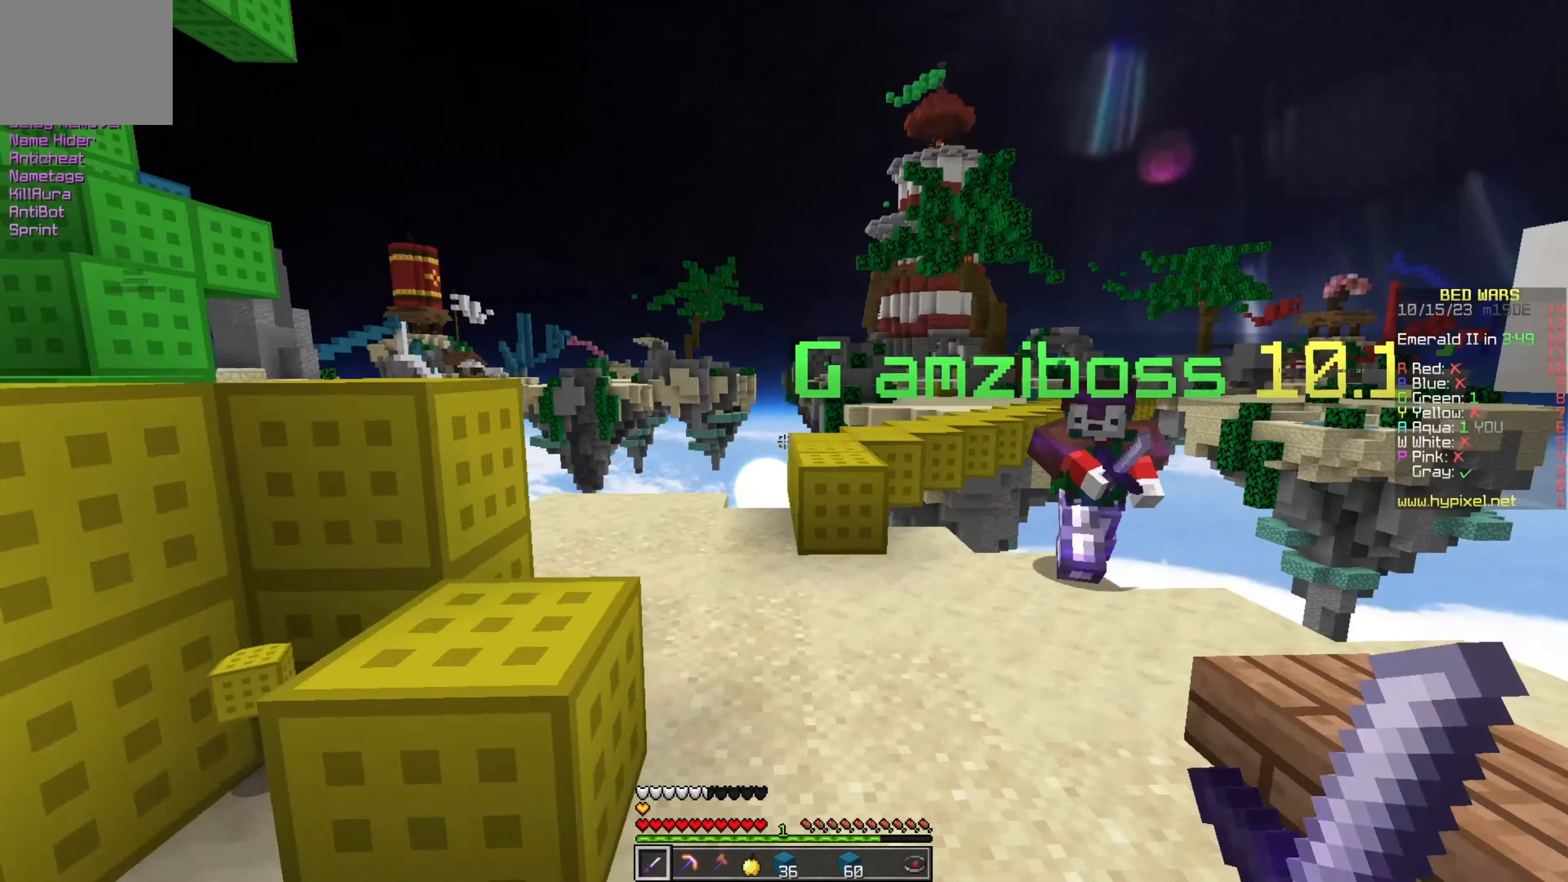
{"keys": ["w"], "events": []}
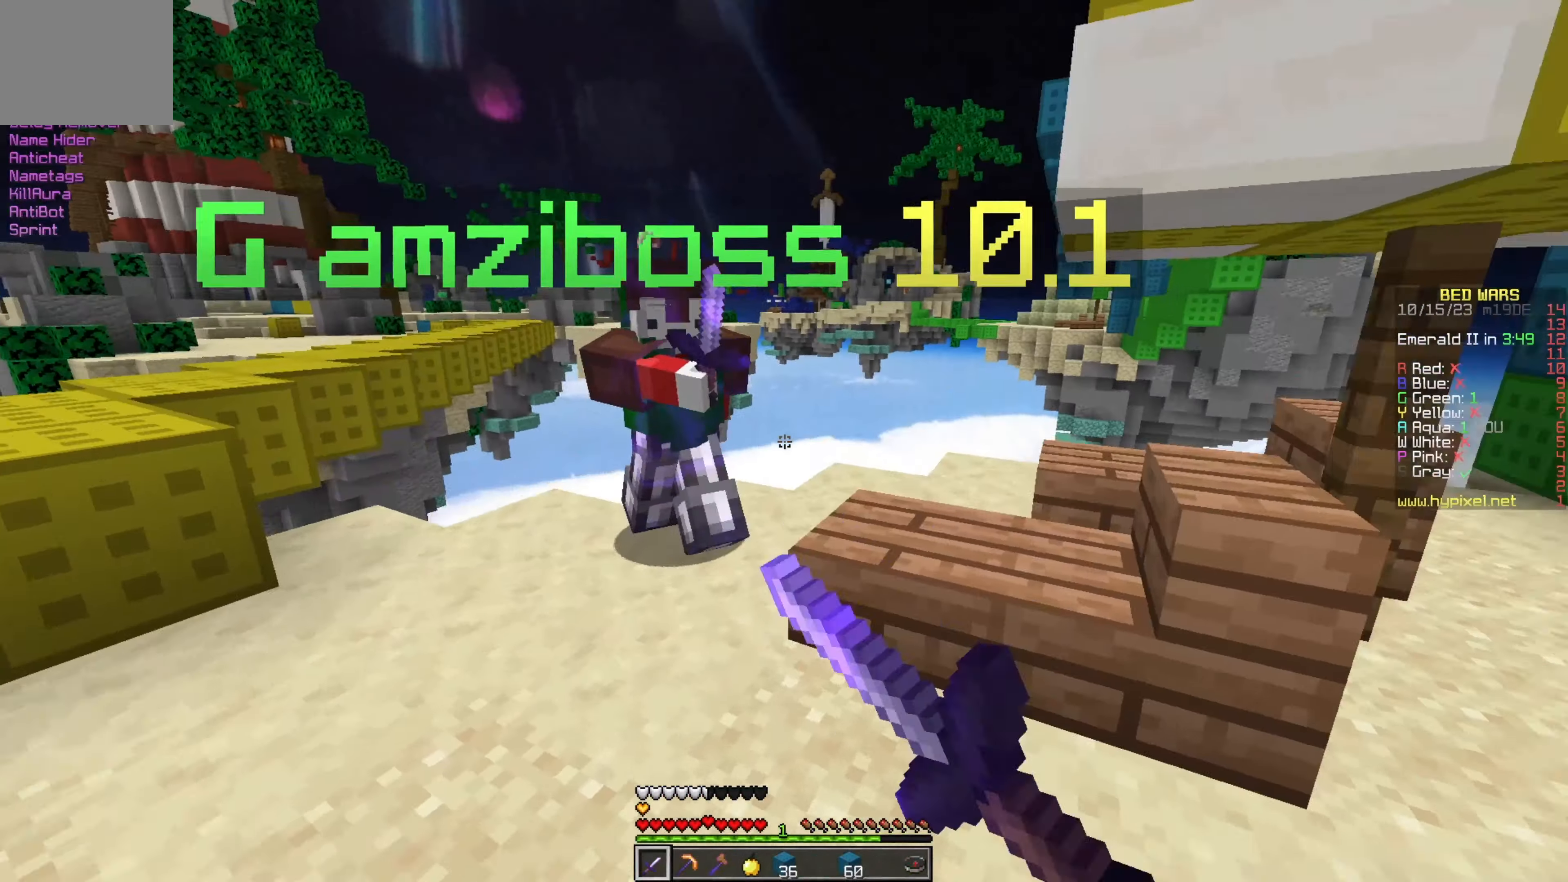
{"keys": ["a", "d"], "events": [[83, "a", "down"], [267, "w", "up"], [467, "d", "down"]]}
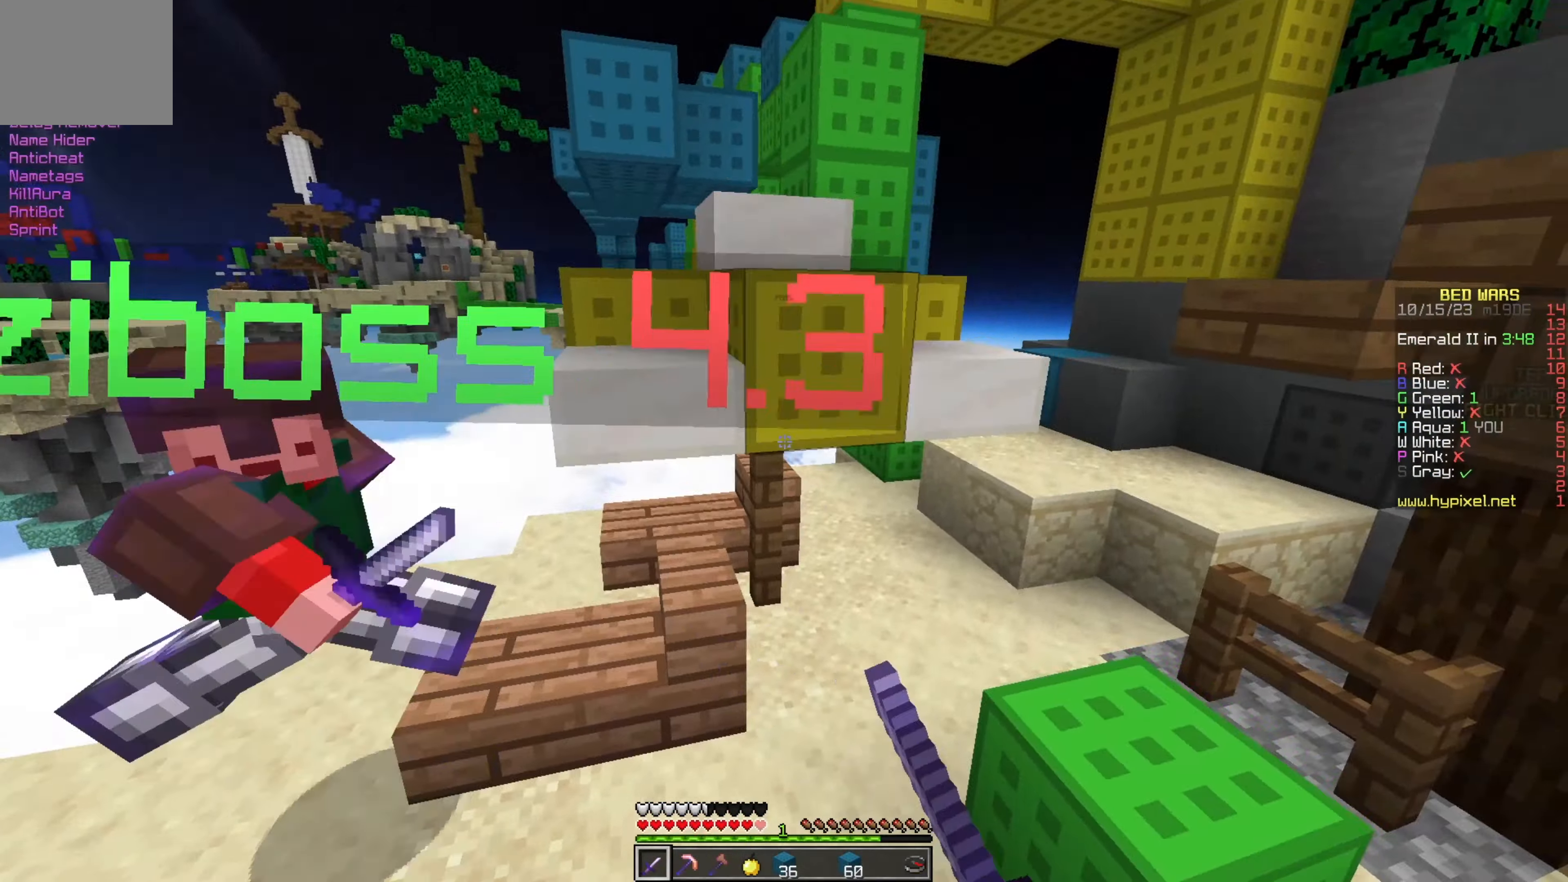
{"keys": ["w"], "events": [[17, "w", "down"], [83, "a", "up"], [150, "d", "up"]]}
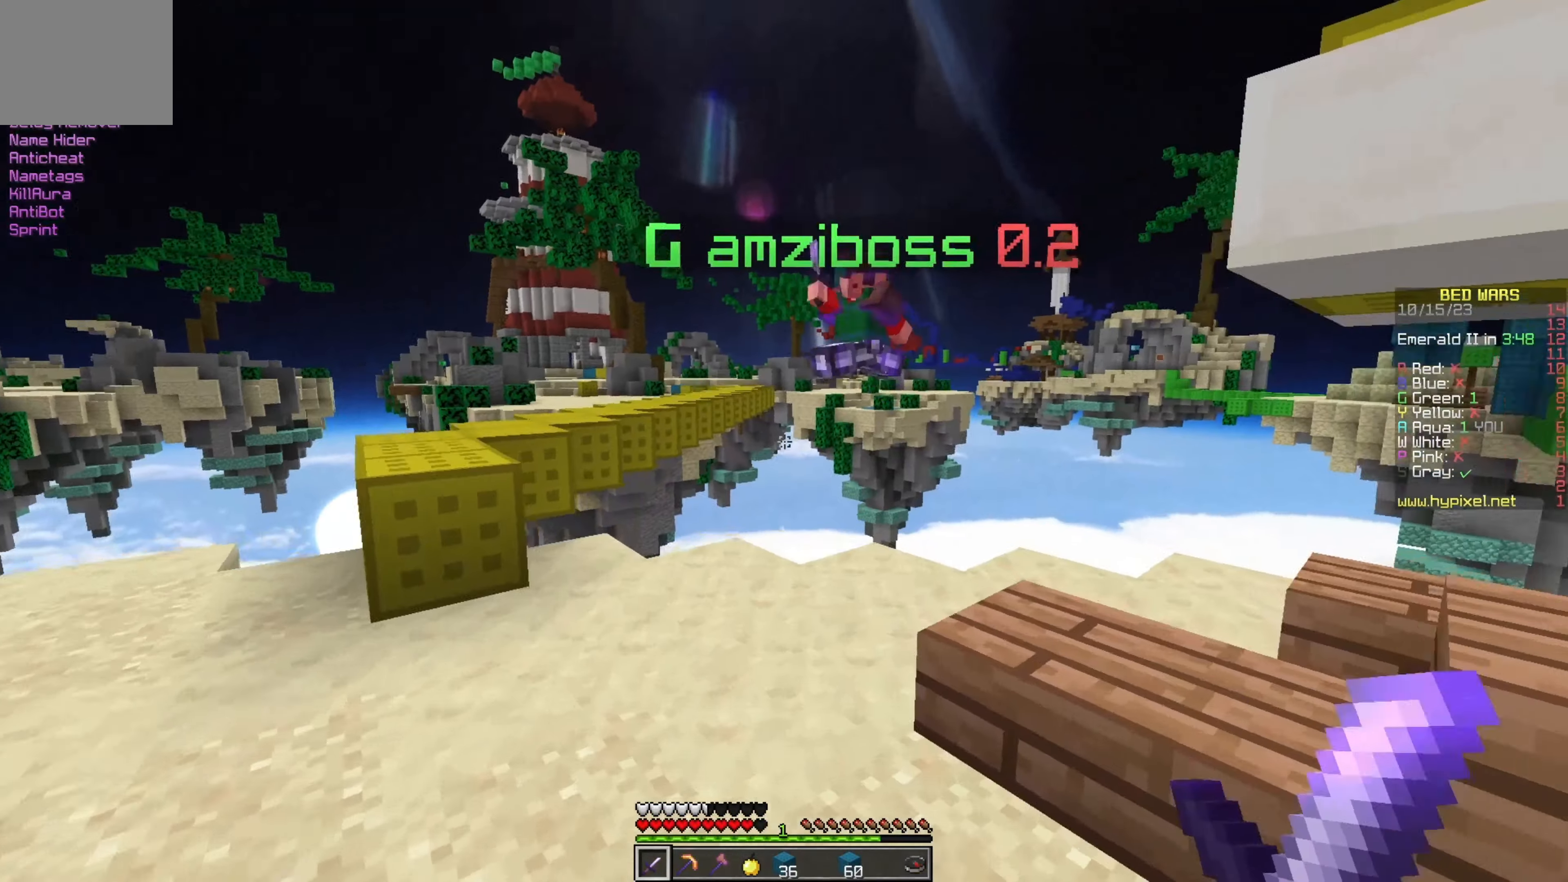
{"keys": ["d", "w"], "events": [[100, "a", "down"], [367, "d", "down"], [433, "a", "up"]]}
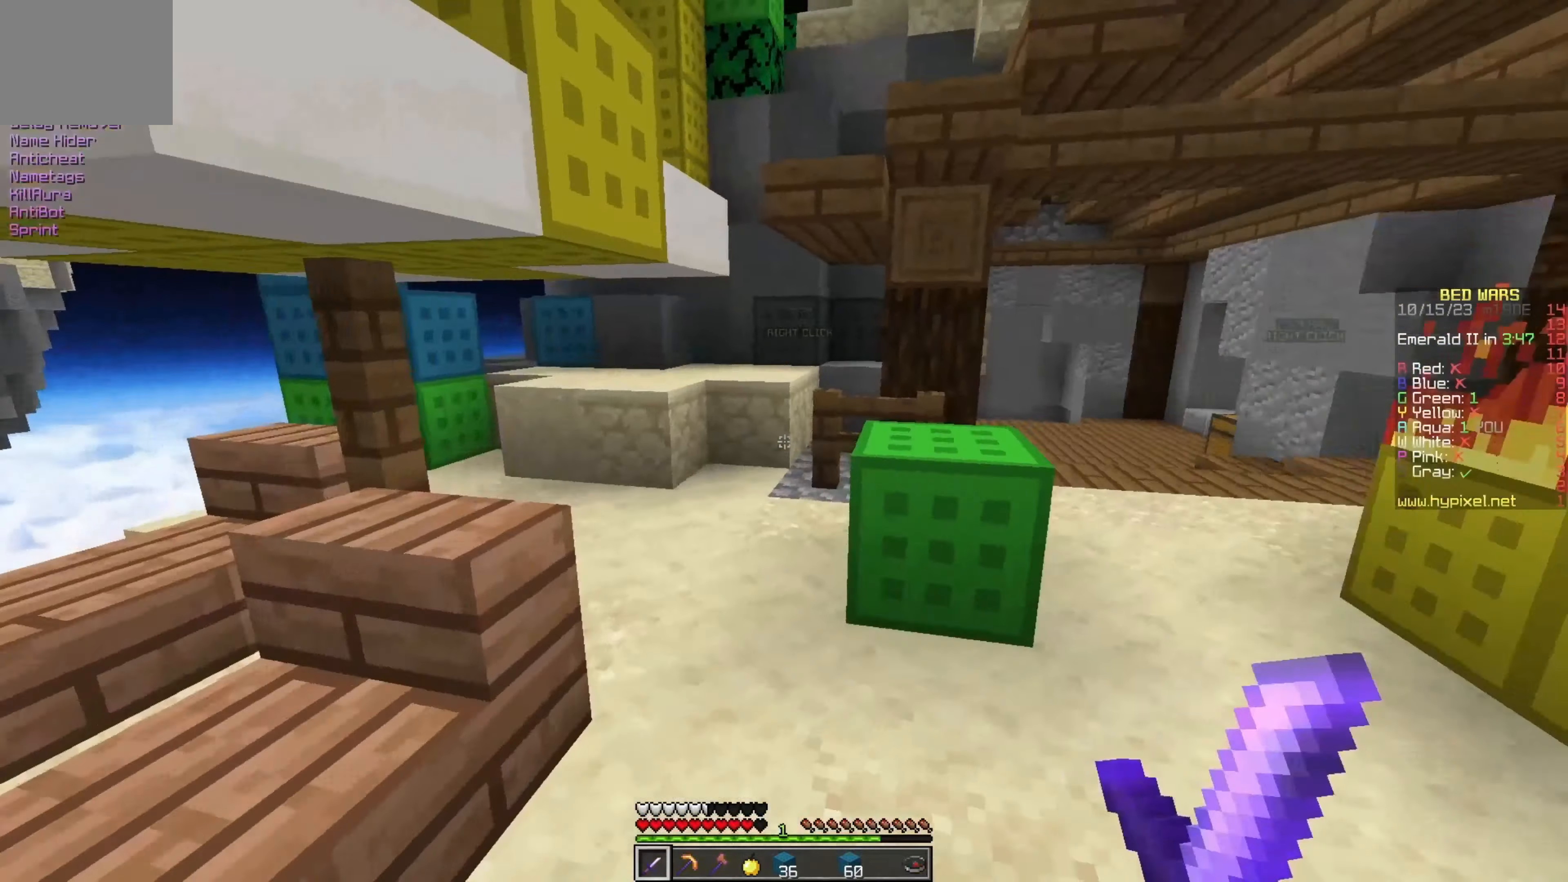
{"keys": ["w"], "events": [[333, "d", "up"]]}
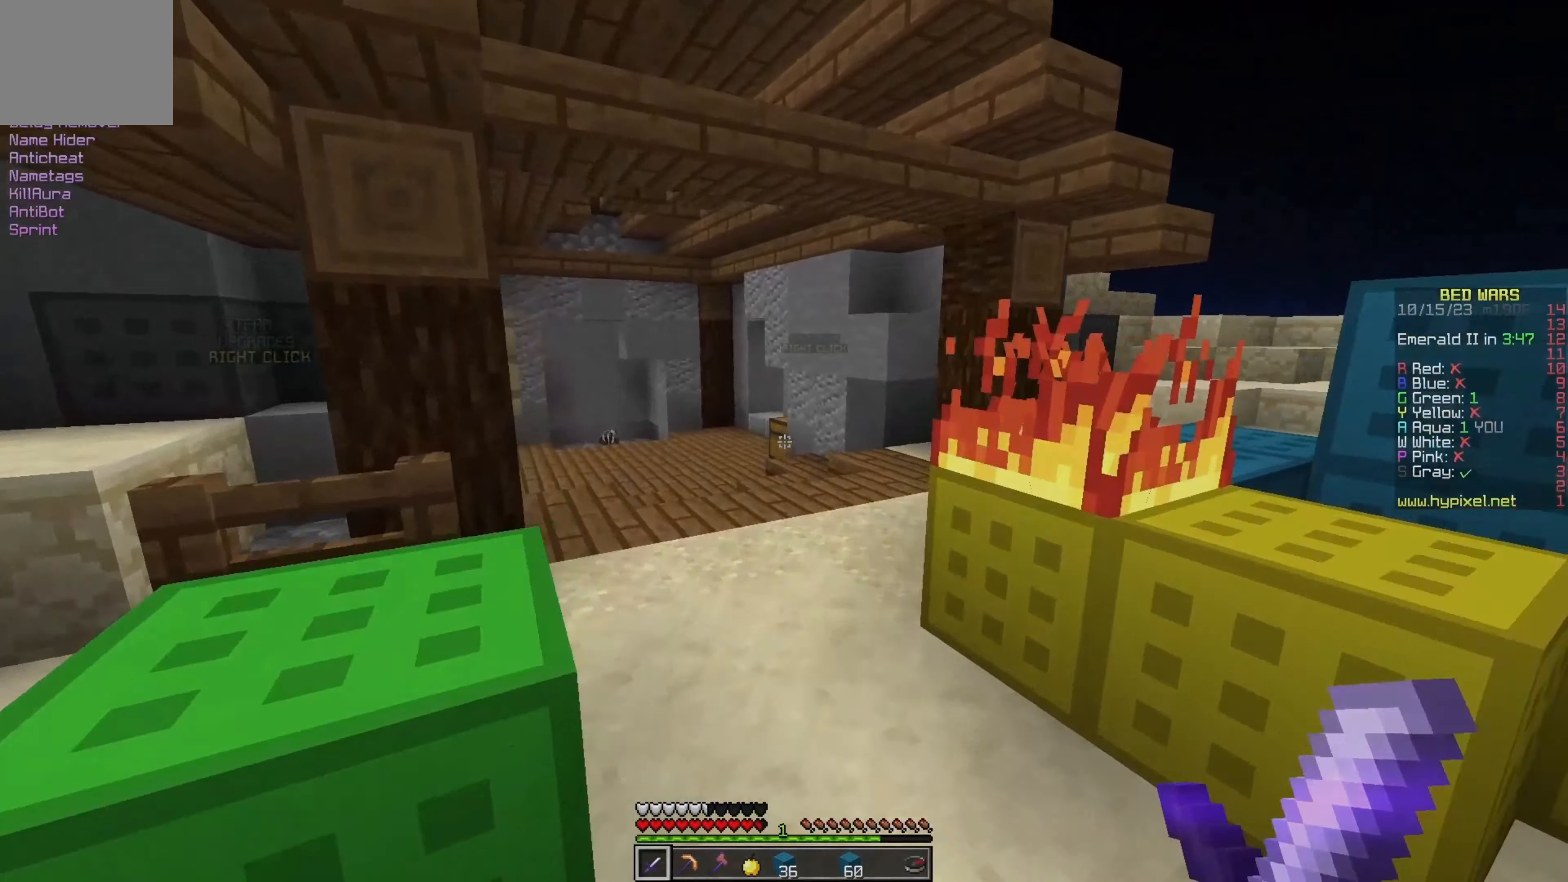
{"keys": ["w"], "events": []}